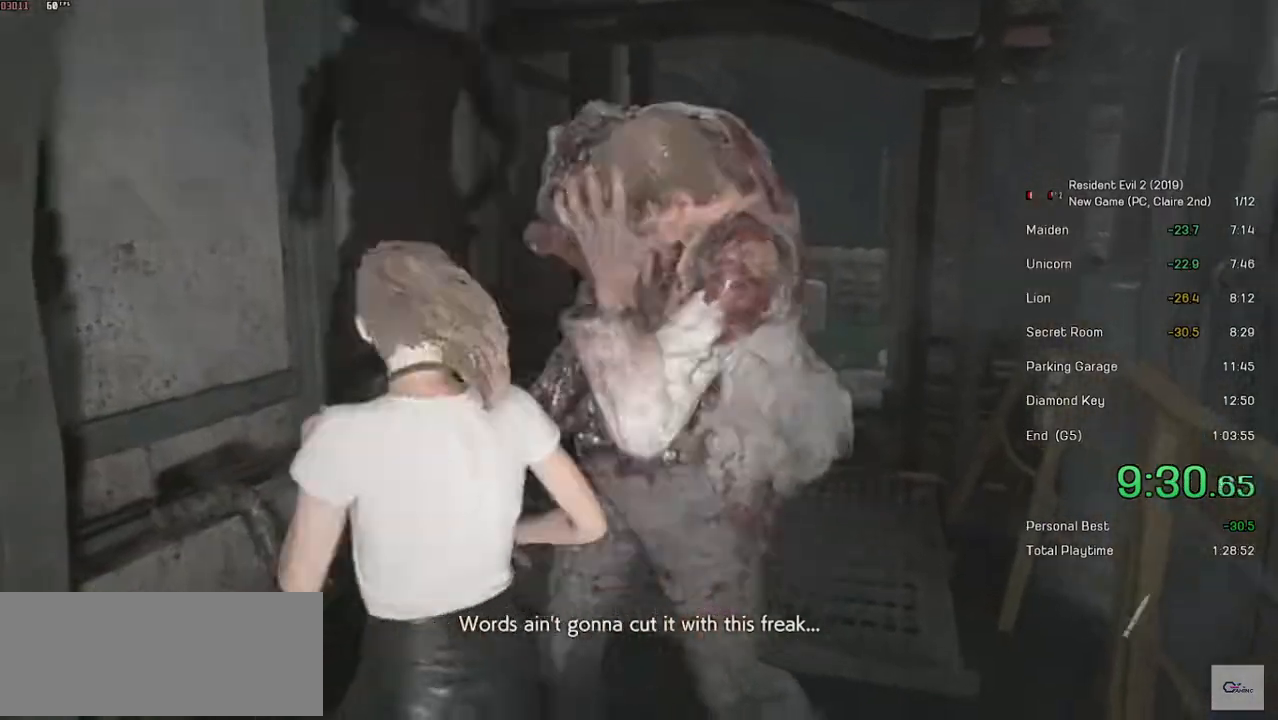
Gameplay with keyboard and mouse; each line is a JSON object with the keys and mouse buttons held at the frame after it. "events" lists presses ("down") and releases ("up") of "a", "ctrl", "d", "e", "f", "q", "r", "s", "shift", "space", "tab", "w", "mouse_left", "mouse_wheel" and "mouse_right" between this image and that frame as [ms after this image, input, new state], when the widget could be followed in between. "mouse_left", "mouse_wheel", "mouse_right" = the "left", "wheel", "right" buttons of the "mouse" list. No other keys are recorded. "wheel" means that the mouse wheel is clicked or scrolled. Mouse movement is not recorded.
{"keys": ["space"], "mouse": ["left"], "events": [[417, "w", "up"]]}
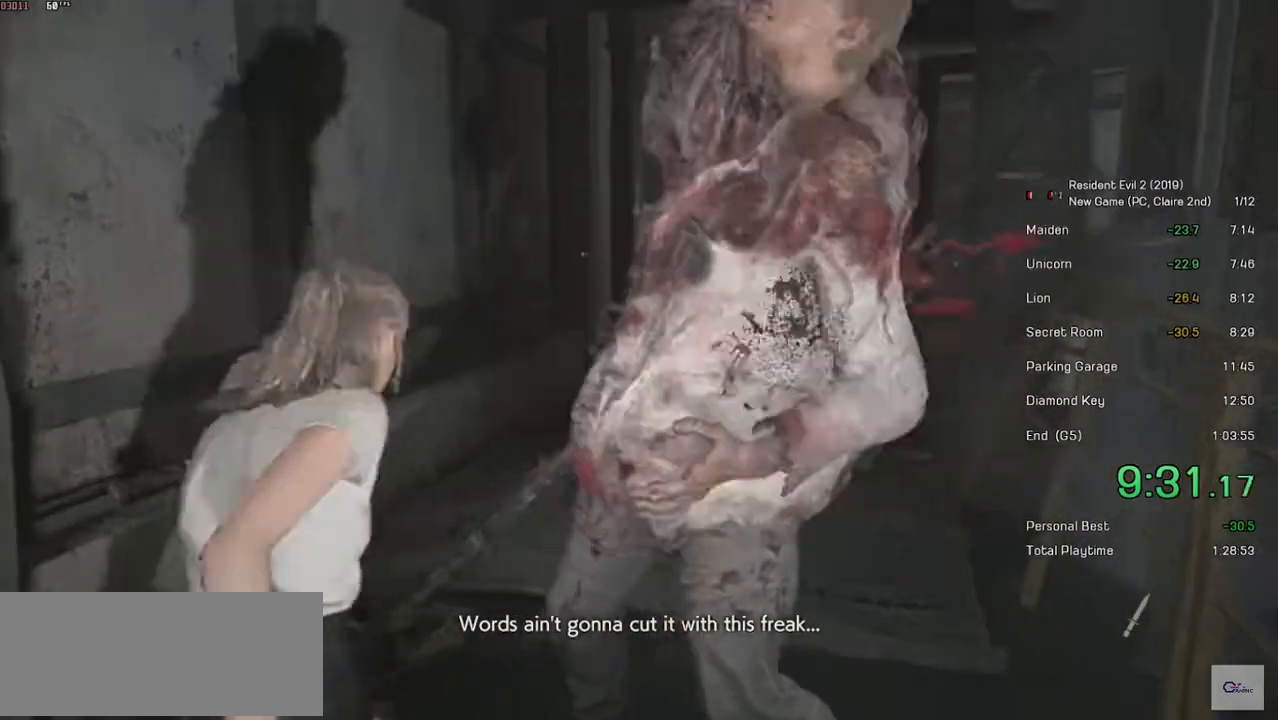
{"keys": ["d", "space"], "mouse": ["left"], "events": [[117, "d", "down"]]}
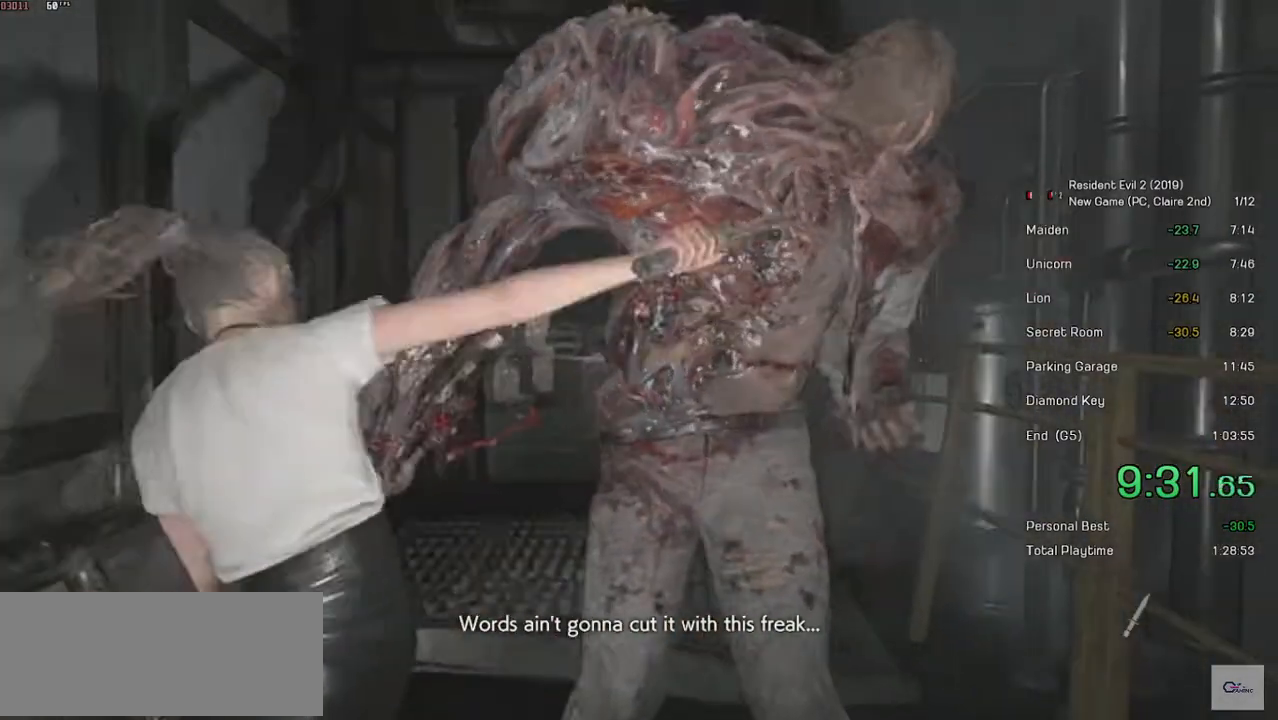
{"keys": ["d", "space"], "mouse": ["left"], "events": [[383, "d", "up"], [483, "d", "down"]]}
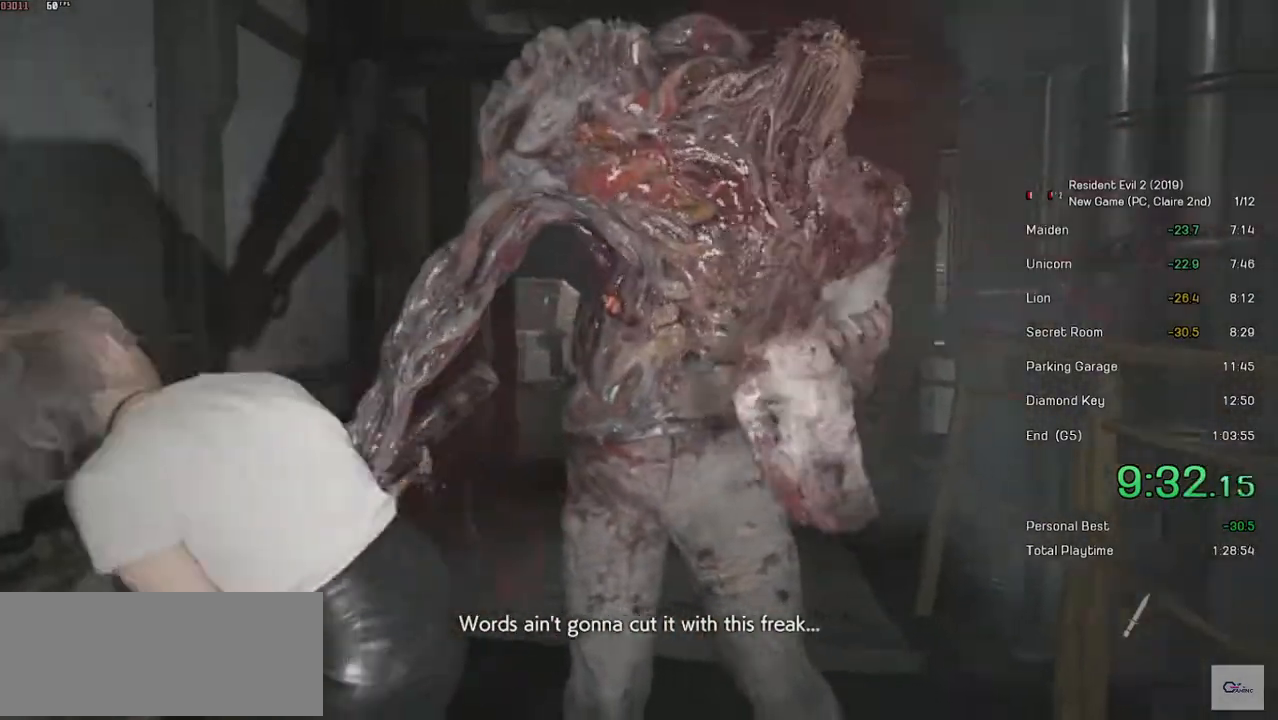
{"keys": ["space"], "mouse": ["left"], "events": [[433, "d", "up"]]}
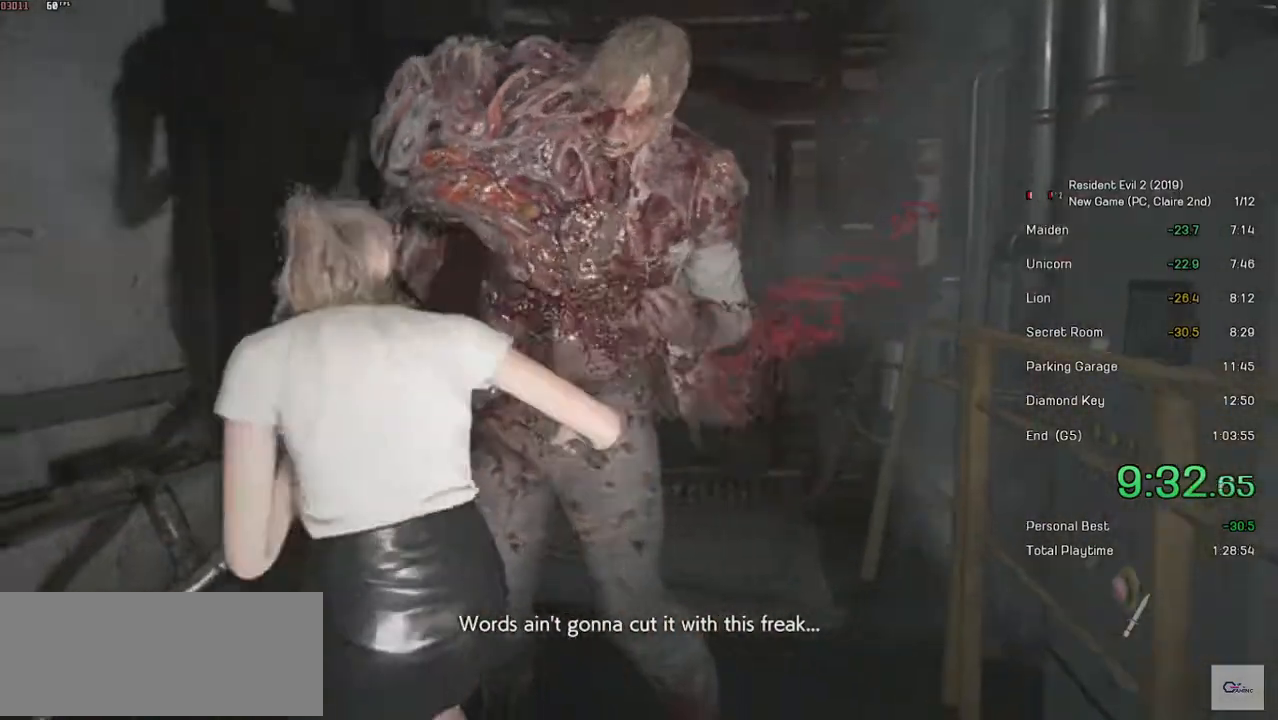
{"keys": ["space", "w"], "mouse": ["left"], "events": [[267, "w", "down"]]}
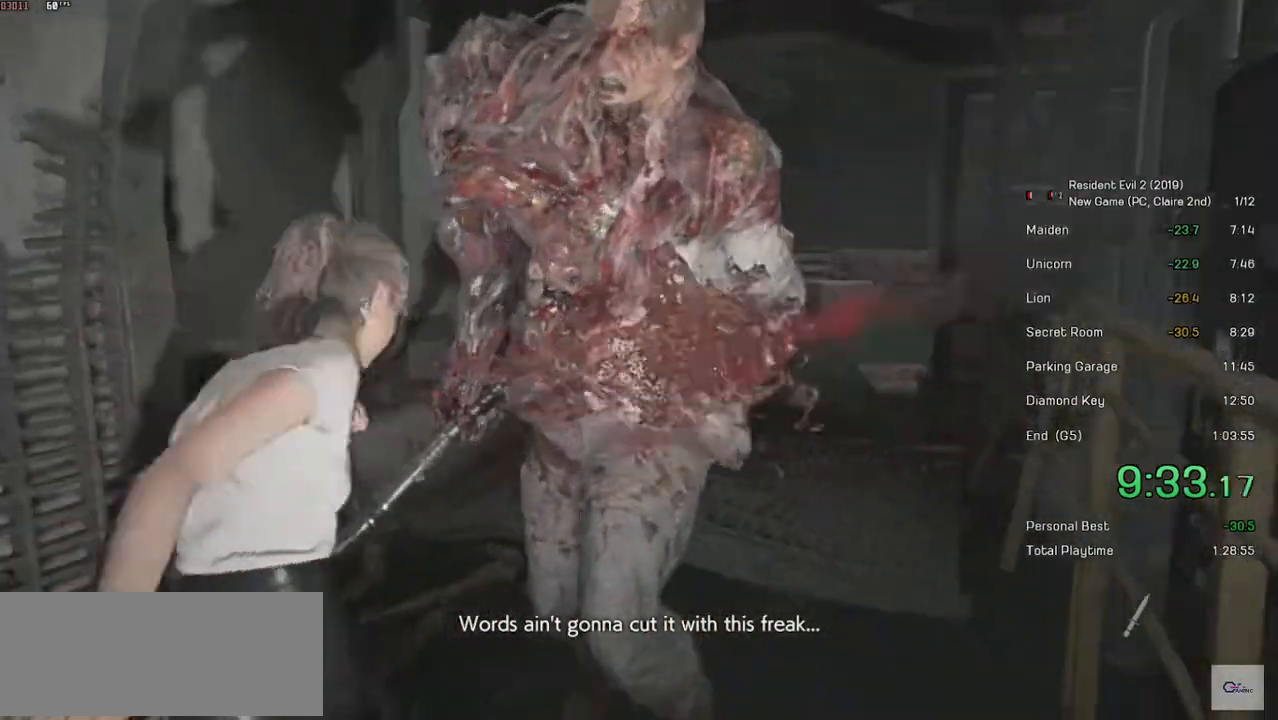
{"keys": ["d", "space"], "mouse": ["left"], "events": [[233, "w", "up"], [383, "d", "down"]]}
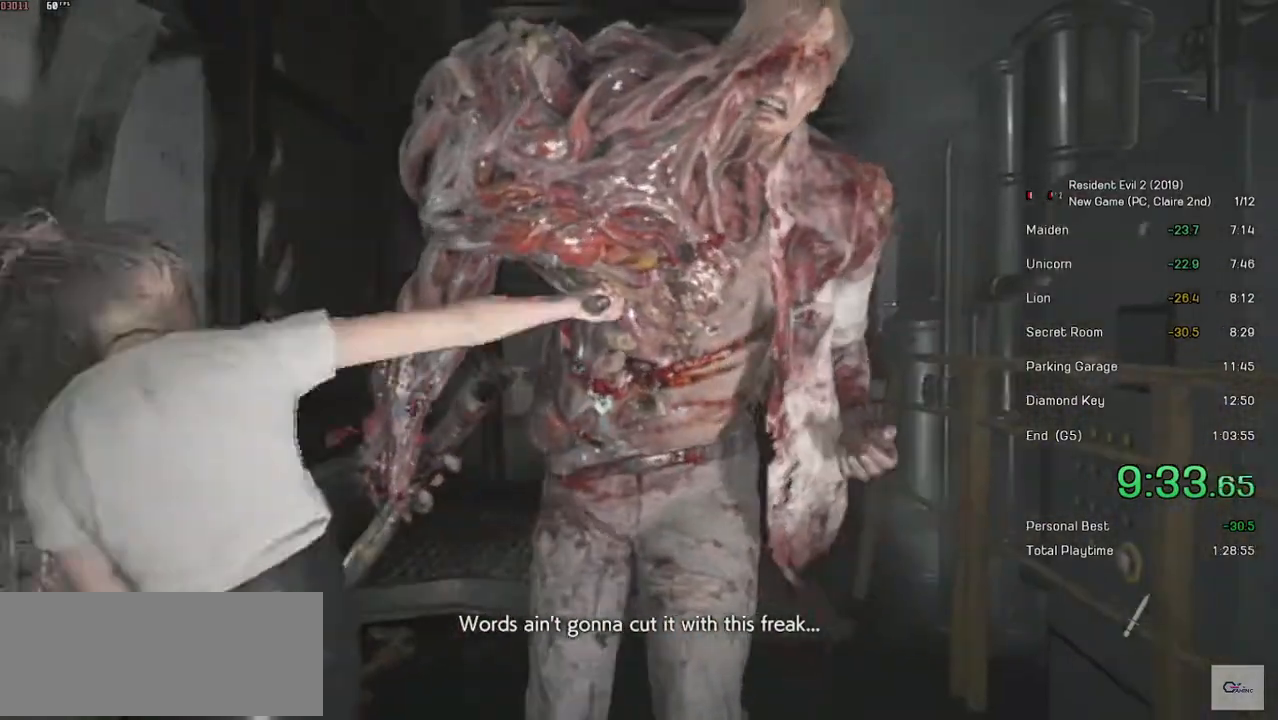
{"keys": ["d", "space"], "mouse": ["left"], "events": []}
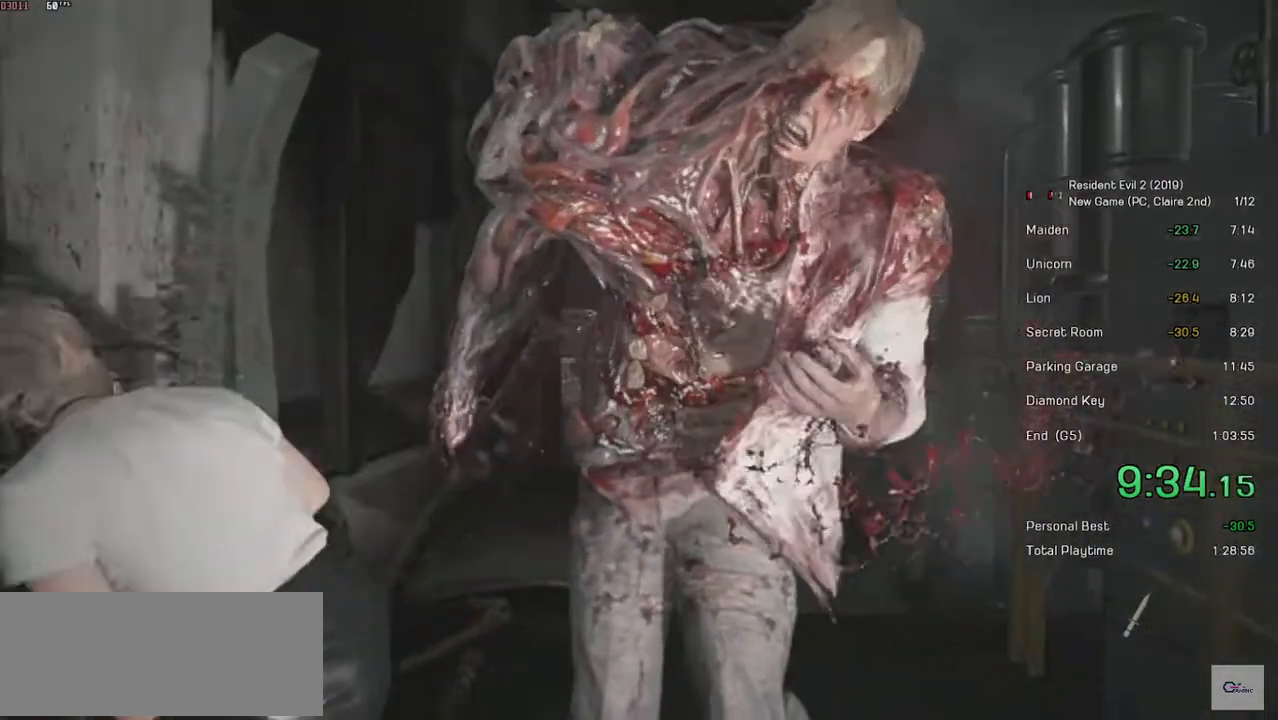
{"keys": ["d", "space"], "mouse": ["left"], "events": []}
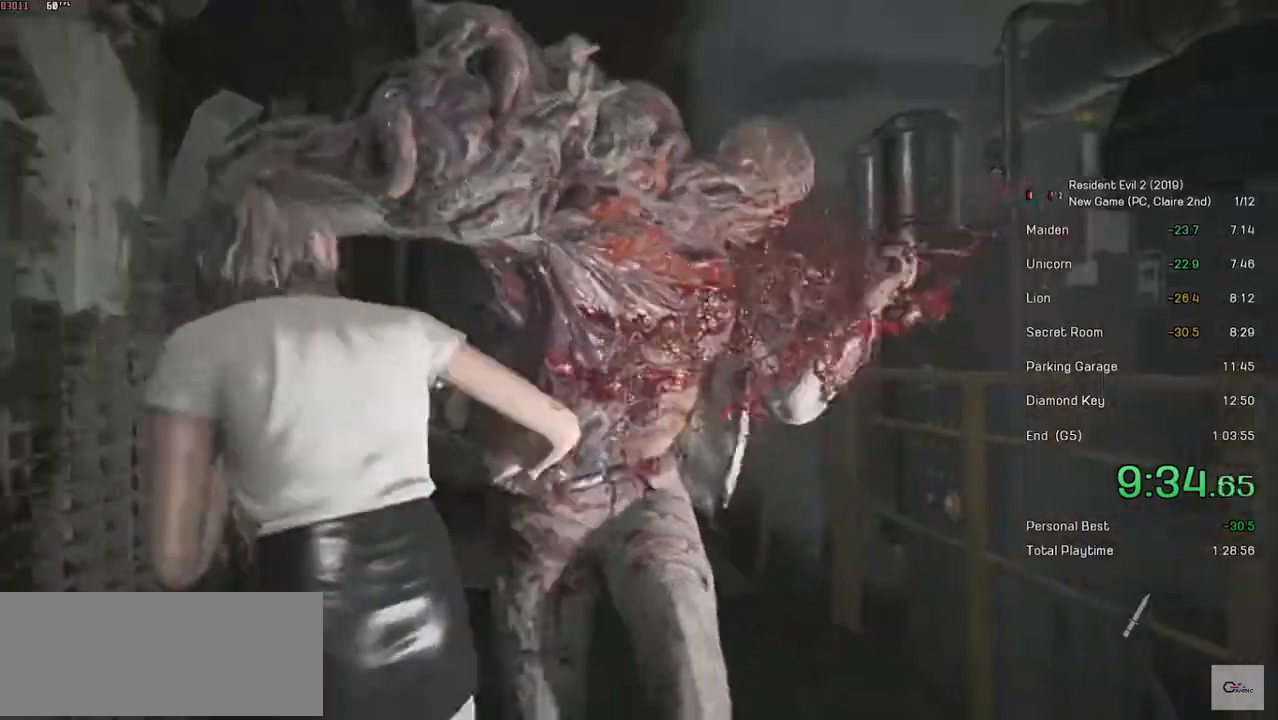
{"keys": ["space"], "mouse": ["left"], "events": [[467, "d", "up"]]}
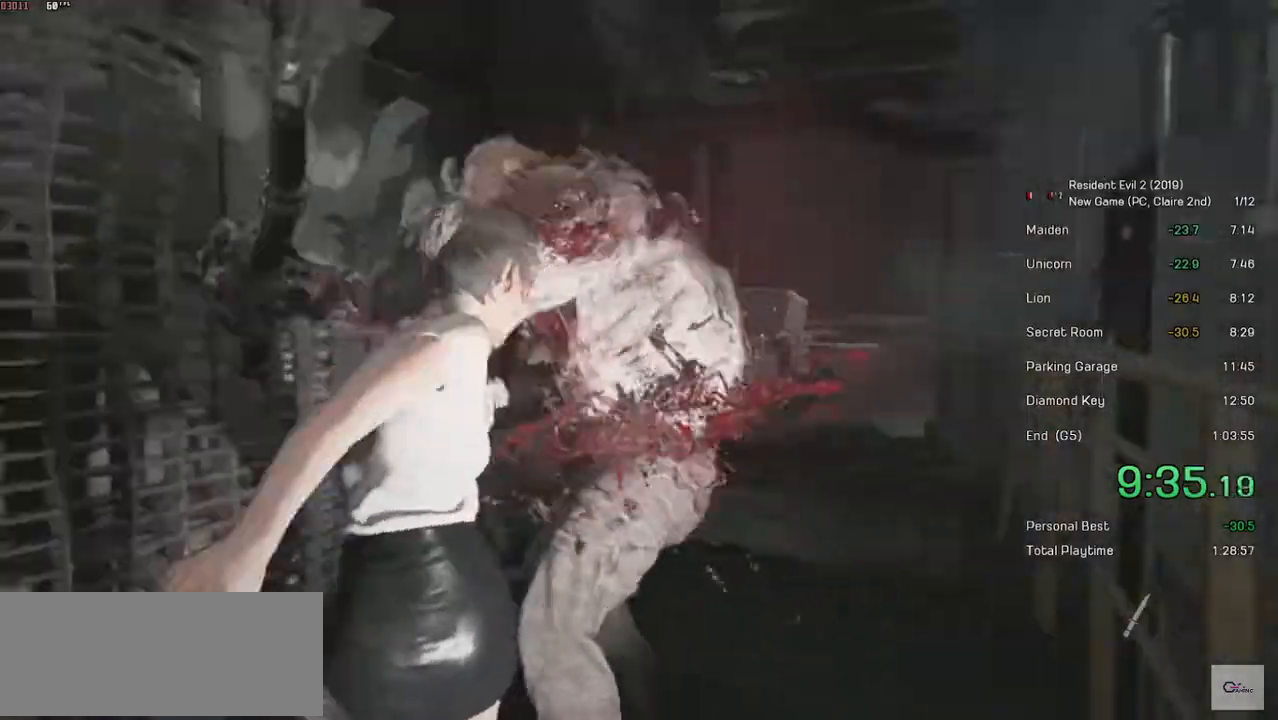
{"keys": ["space", "w"], "mouse": ["left"], "events": [[167, "w", "down"]]}
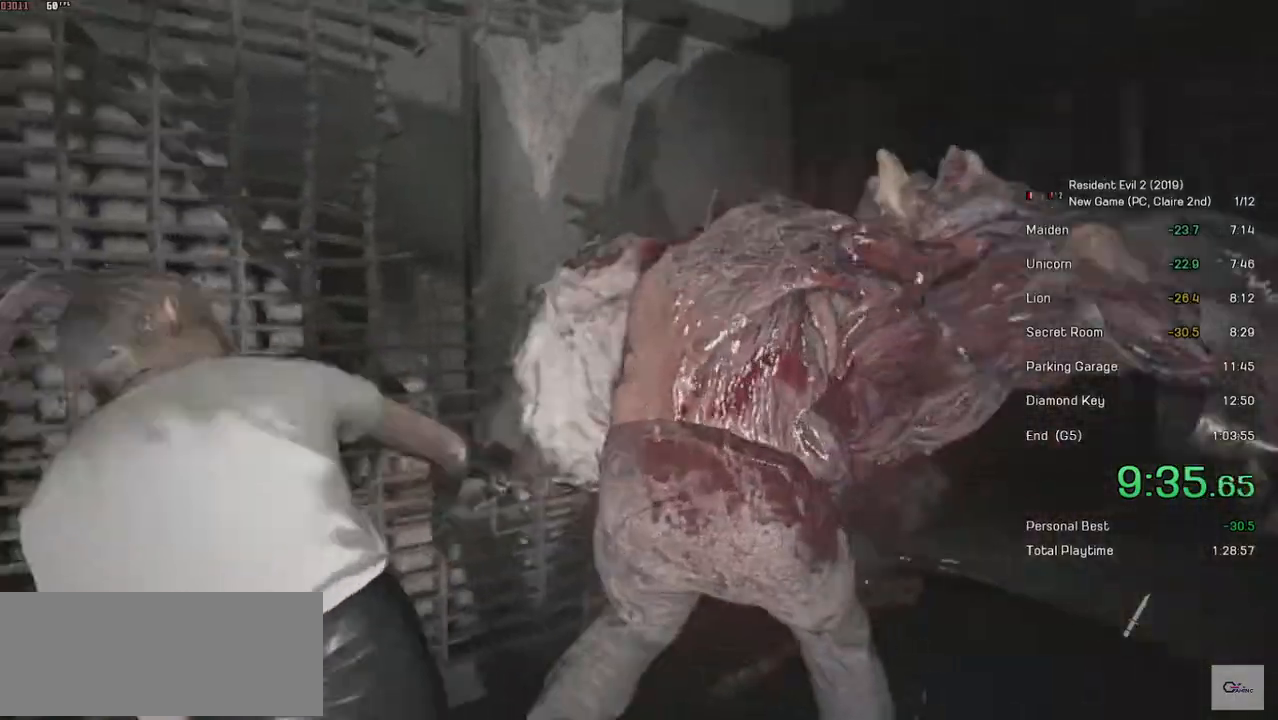
{"keys": ["space", "w"], "mouse": ["left"], "events": []}
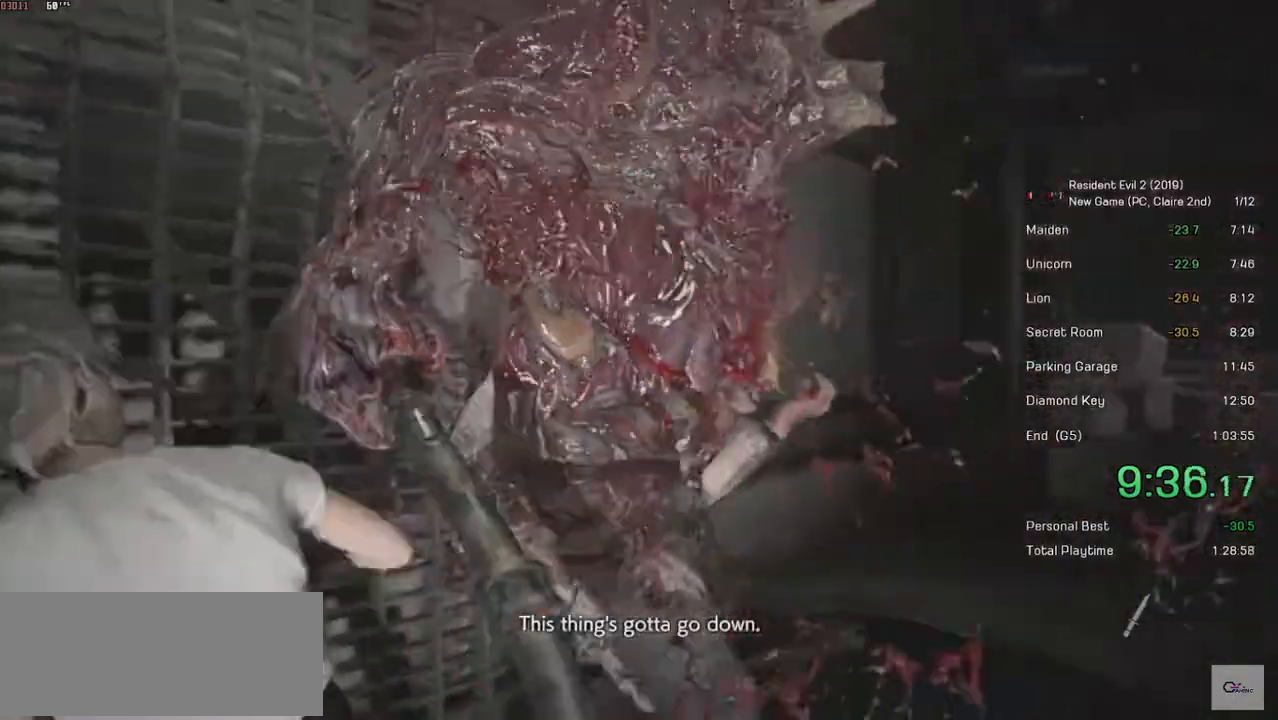
{"keys": ["space"], "mouse": ["left"], "events": [[433, "w", "up"]]}
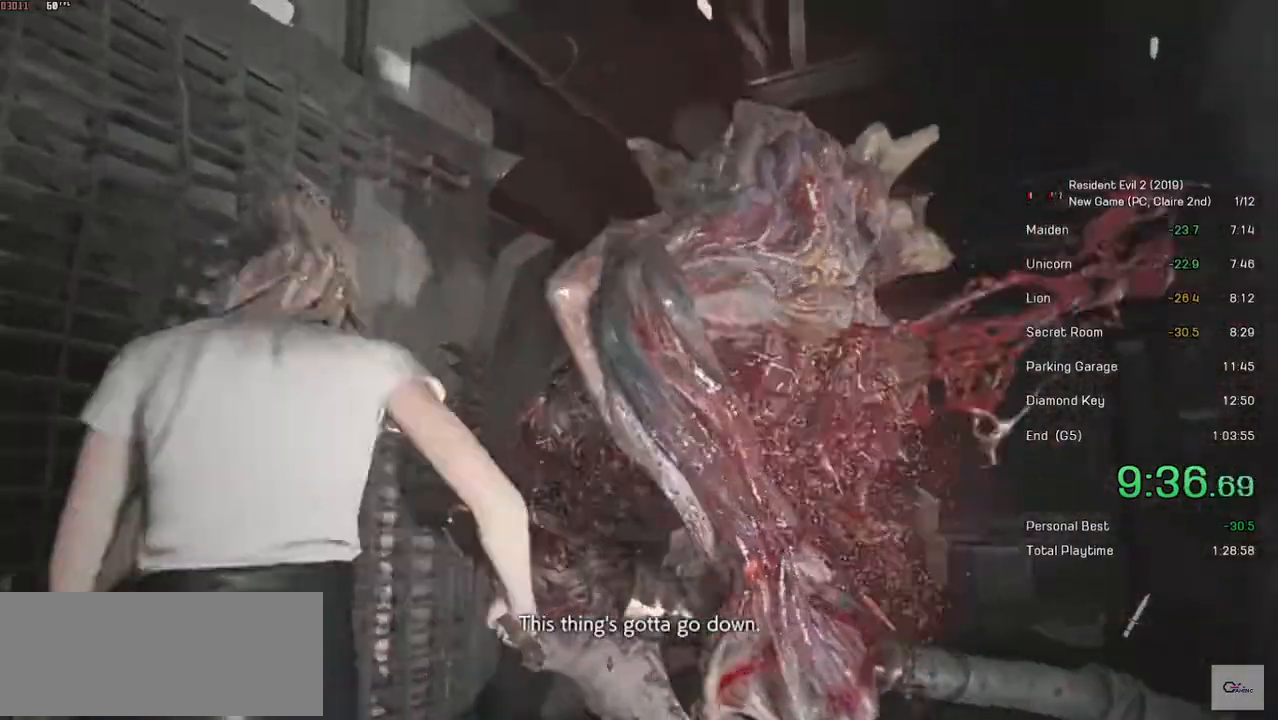
{"keys": ["space"], "mouse": ["left"], "events": [[83, "d", "down"], [483, "d", "up"]]}
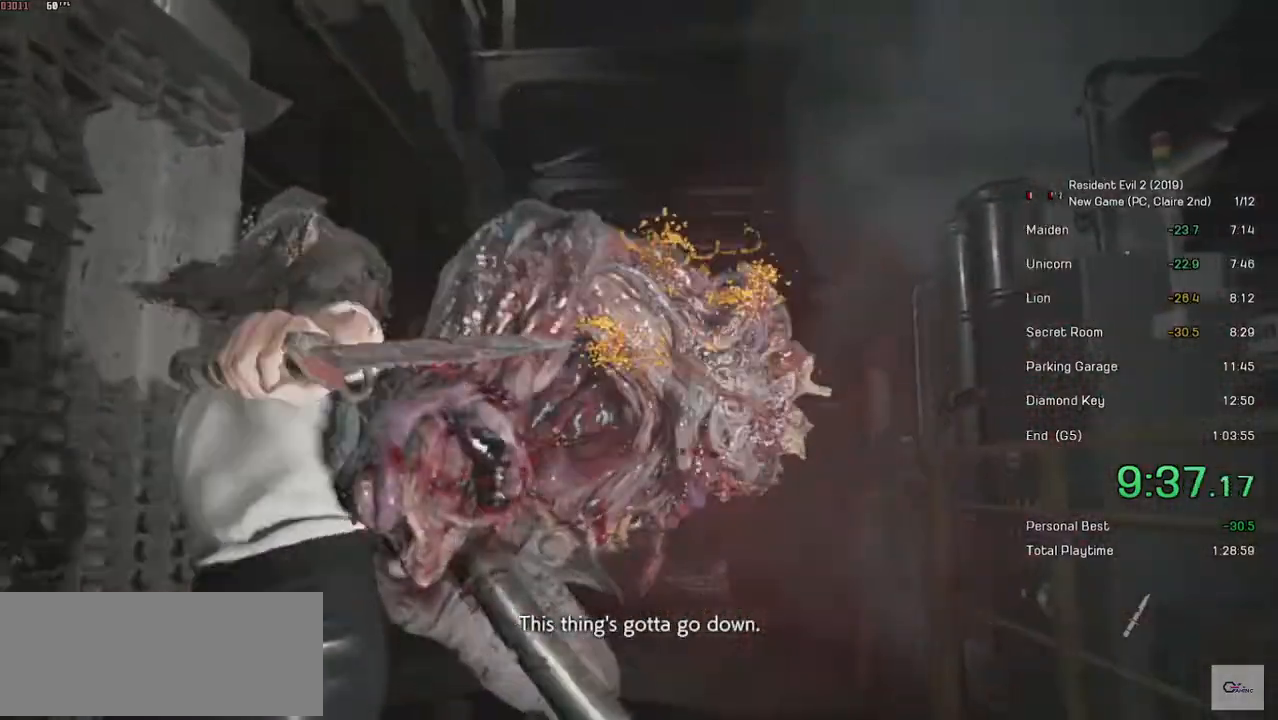
{"keys": [], "mouse": ["right"], "events": [[67, "mouse_left", "up"], [83, "space", "up"], [133, "mouse_right", "down"]]}
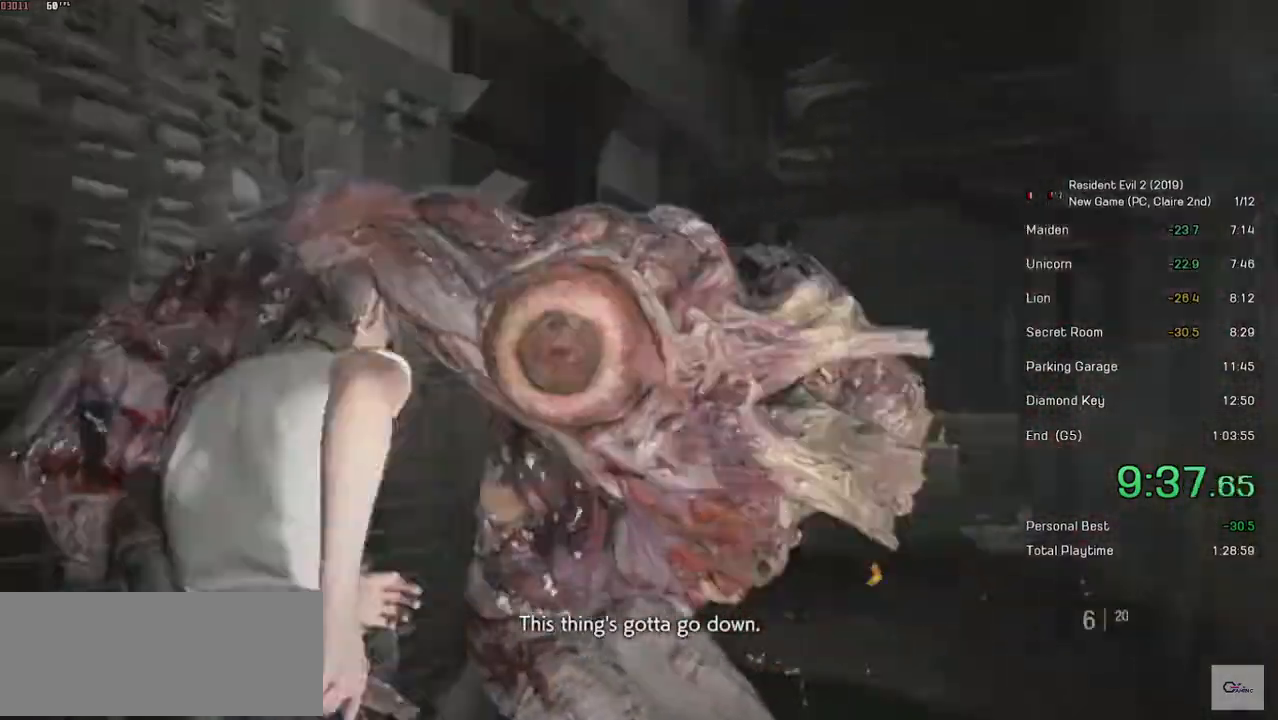
{"keys": [], "mouse": ["left", "right"], "events": [[283, "mouse_left", "down"]]}
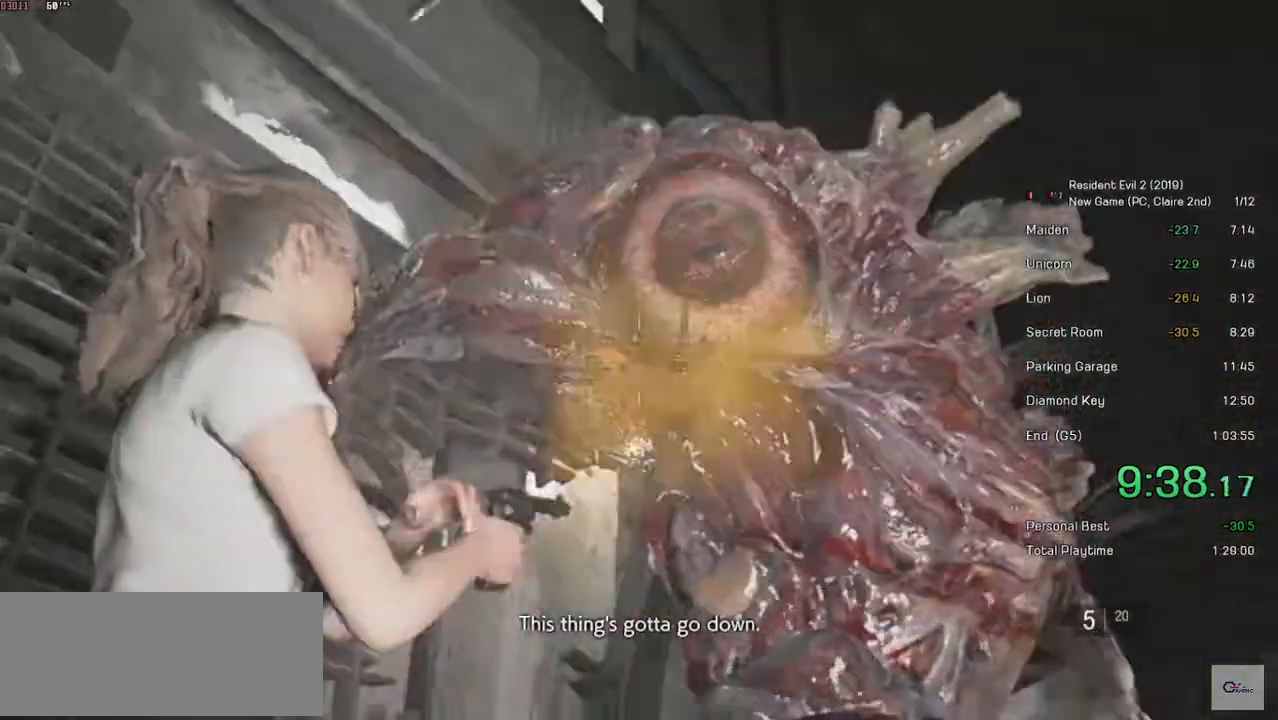
{"keys": [], "mouse": ["left", "right"], "events": []}
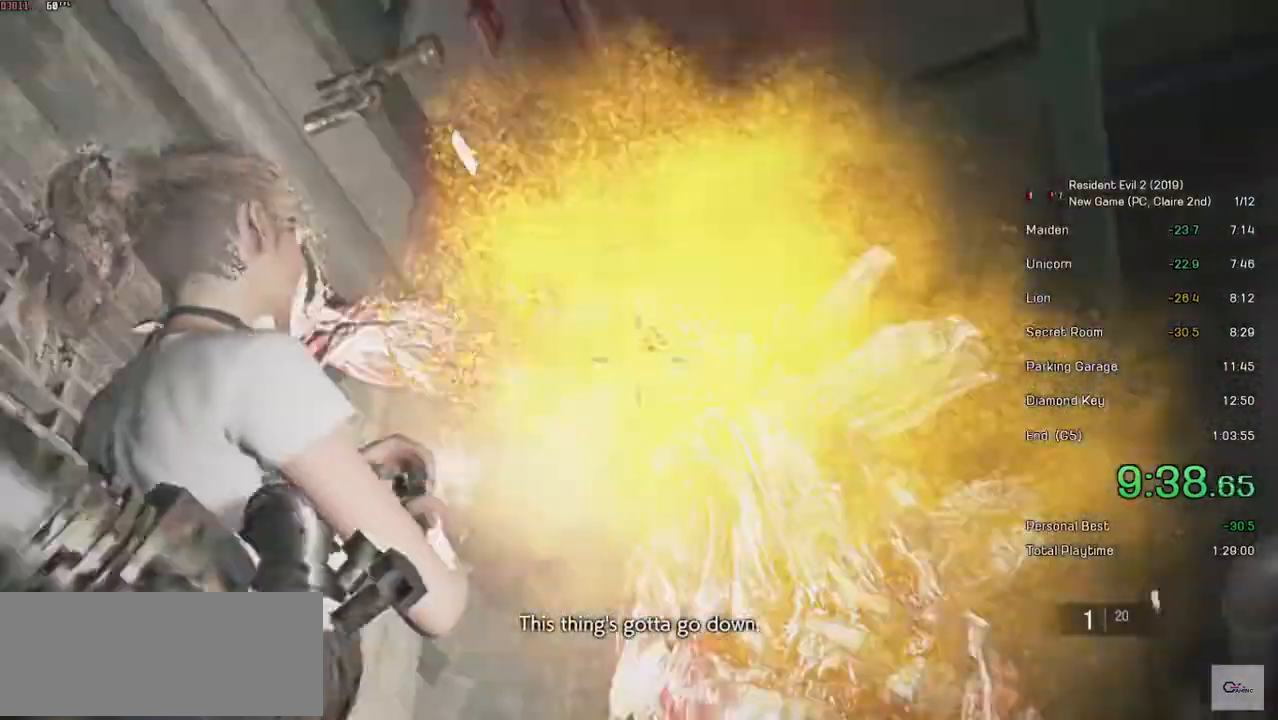
{"keys": ["space"], "mouse": ["left"], "events": [[167, "space", "down"], [217, "mouse_right", "up"], [233, "mouse_left", "up"], [483, "mouse_left", "down"]]}
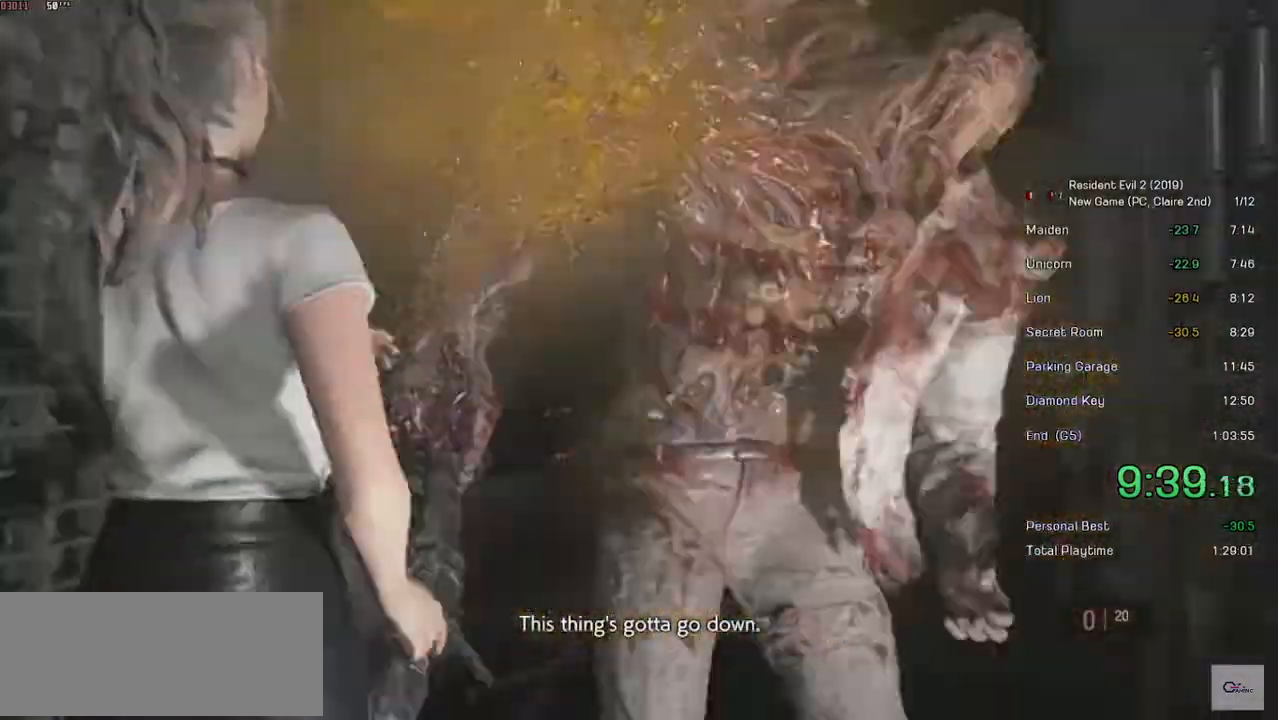
{"keys": ["space", "w"], "mouse": ["left"], "events": [[133, "w", "down"]]}
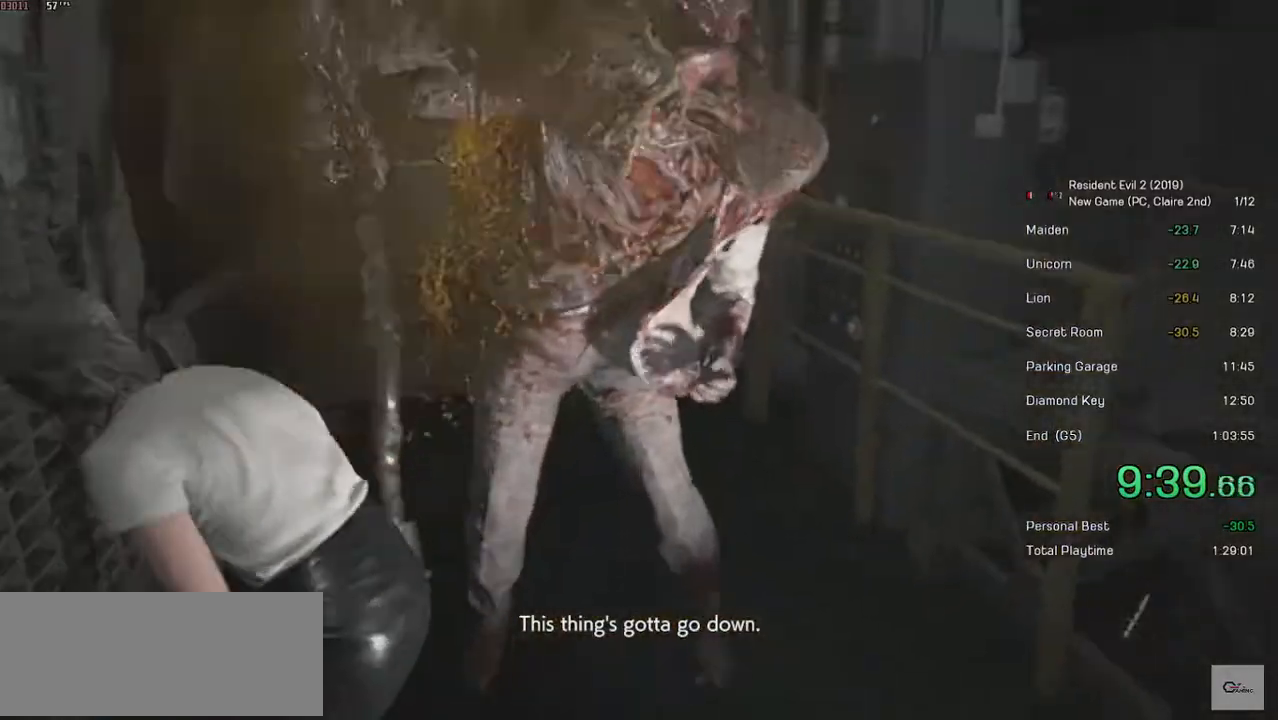
{"keys": ["space", "w"], "mouse": ["left"], "events": []}
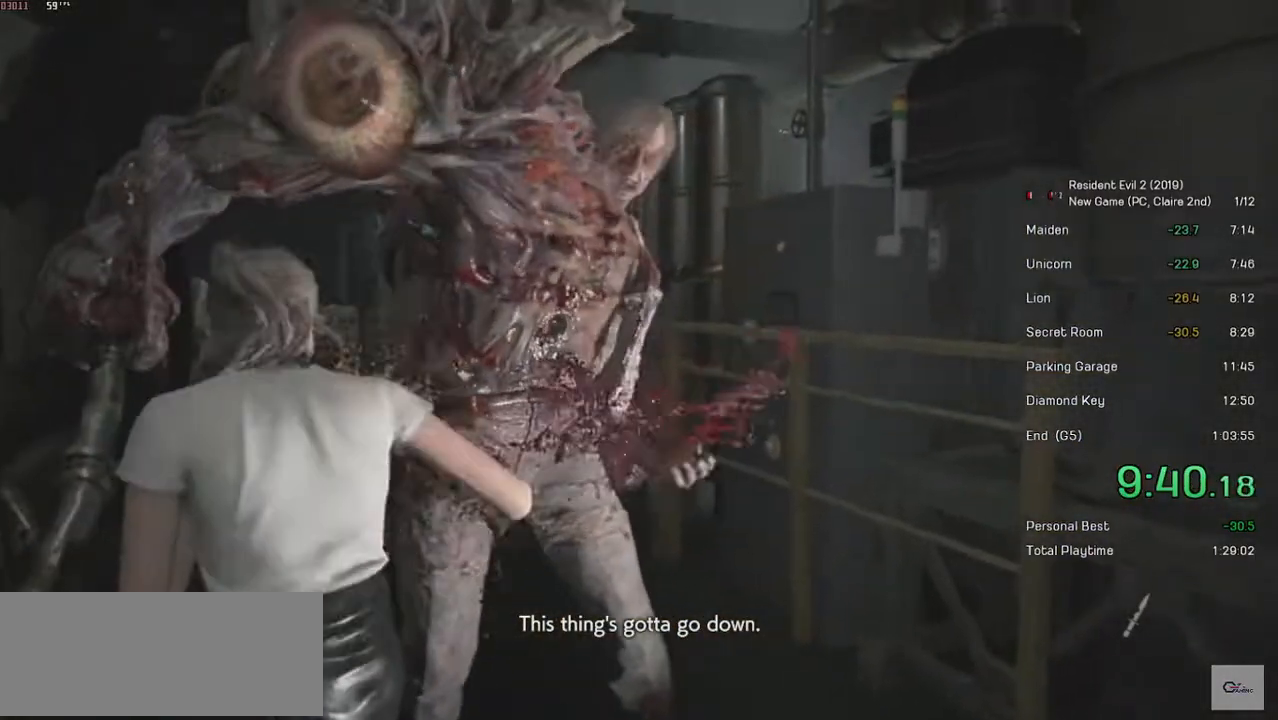
{"keys": ["space", "w"], "mouse": ["left"], "events": []}
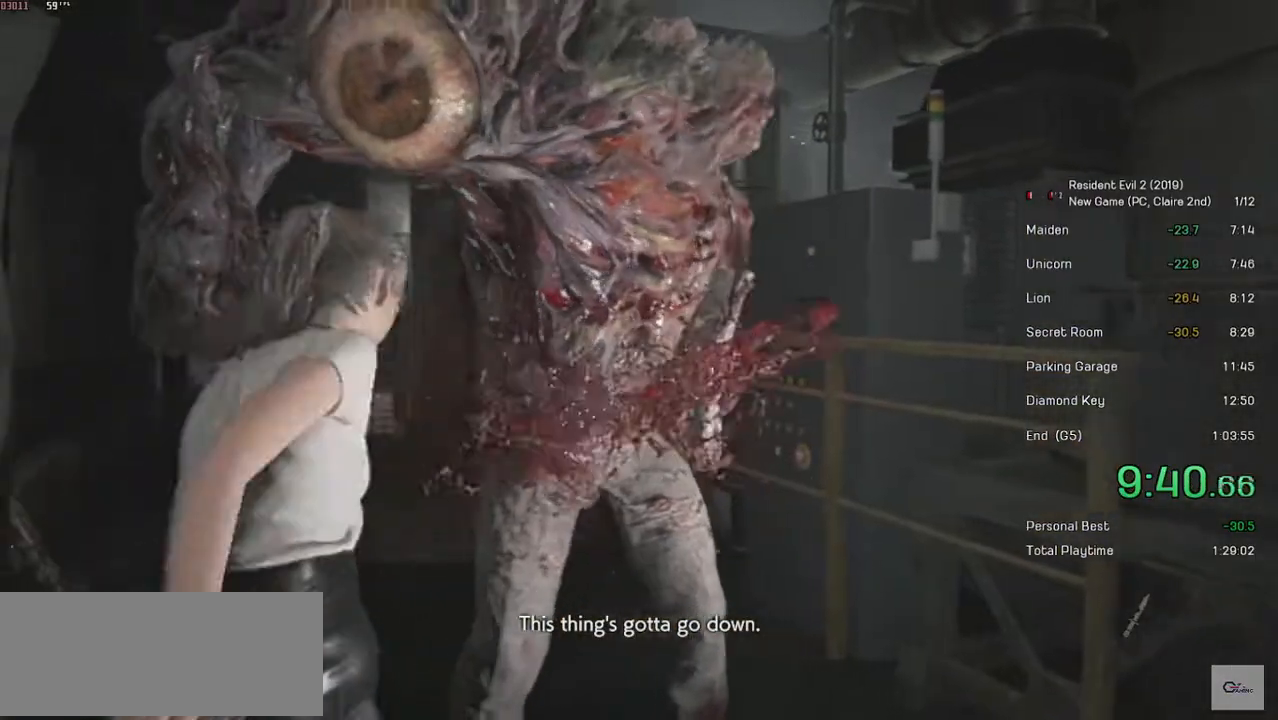
{"keys": ["a", "space", "w"], "mouse": ["left"], "events": [[83, "a", "down"]]}
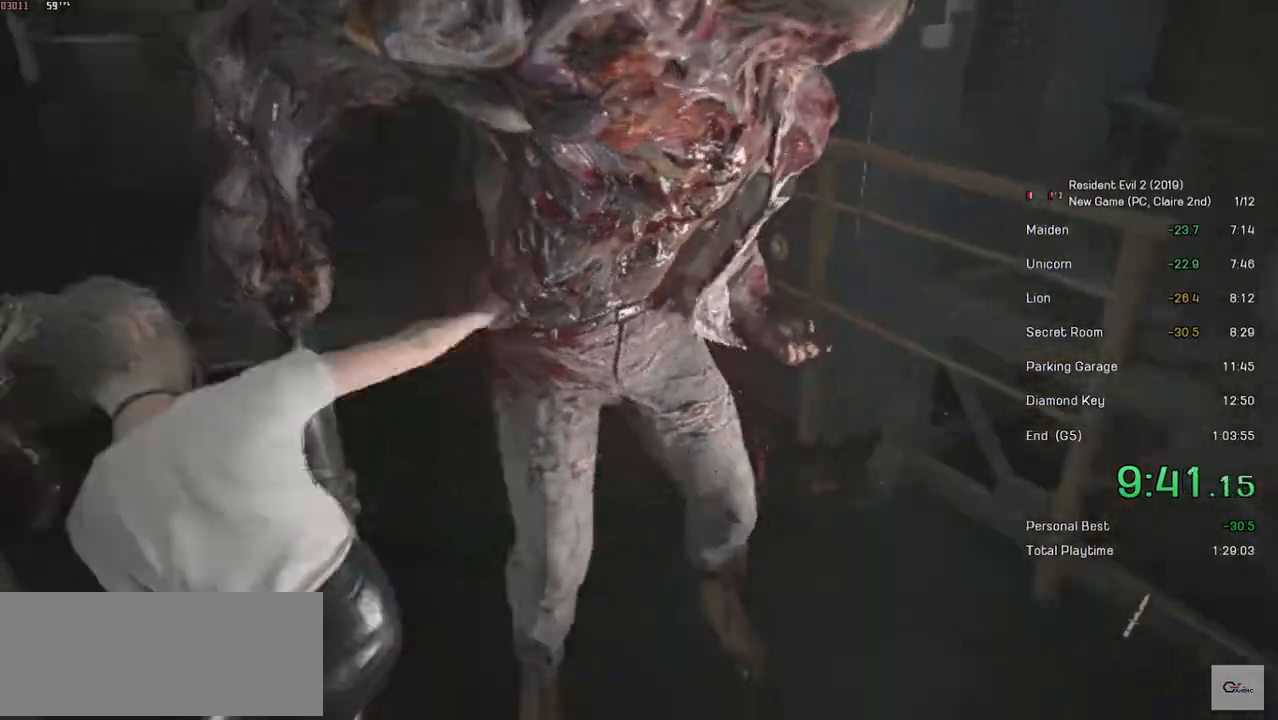
{"keys": ["space"], "mouse": ["left"], "events": [[283, "a", "up"], [283, "w", "up"]]}
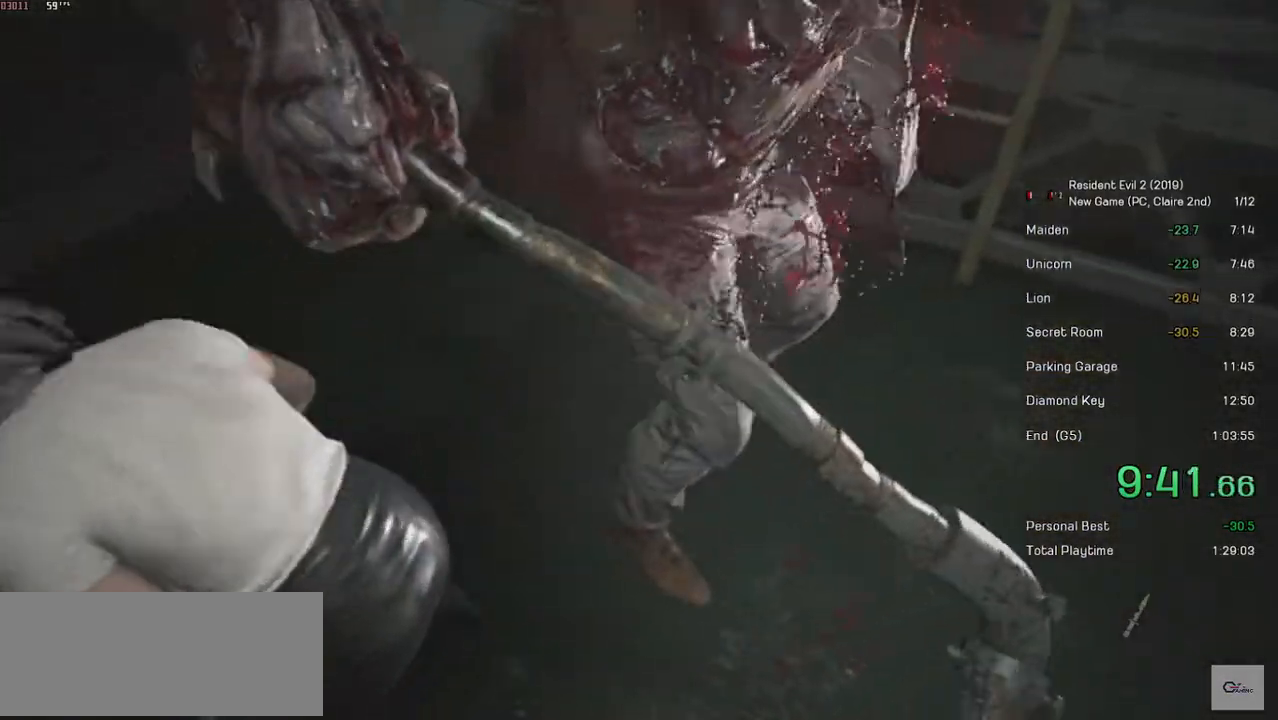
{"keys": ["d", "space"], "mouse": ["left"], "events": [[433, "d", "down"]]}
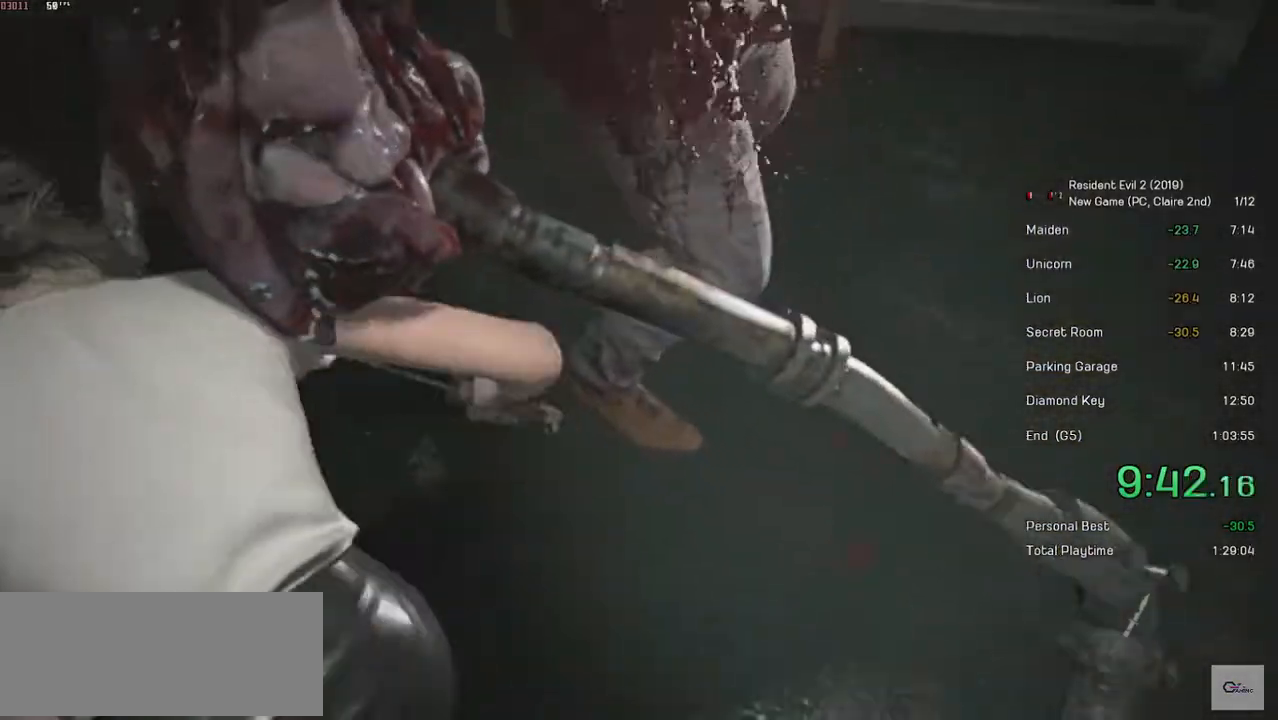
{"keys": ["space", "w"], "mouse": ["left"], "events": [[33, "d", "up"], [183, "w", "down"]]}
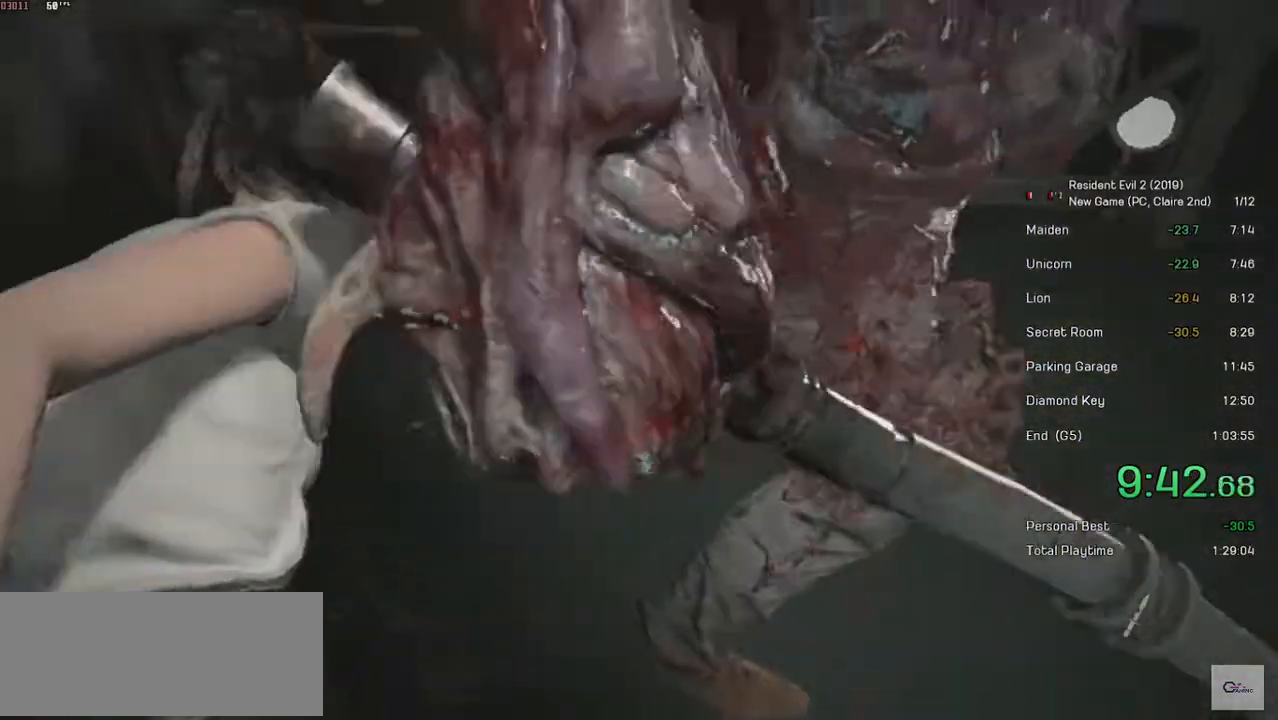
{"keys": ["space", "w"], "mouse": ["left"], "events": []}
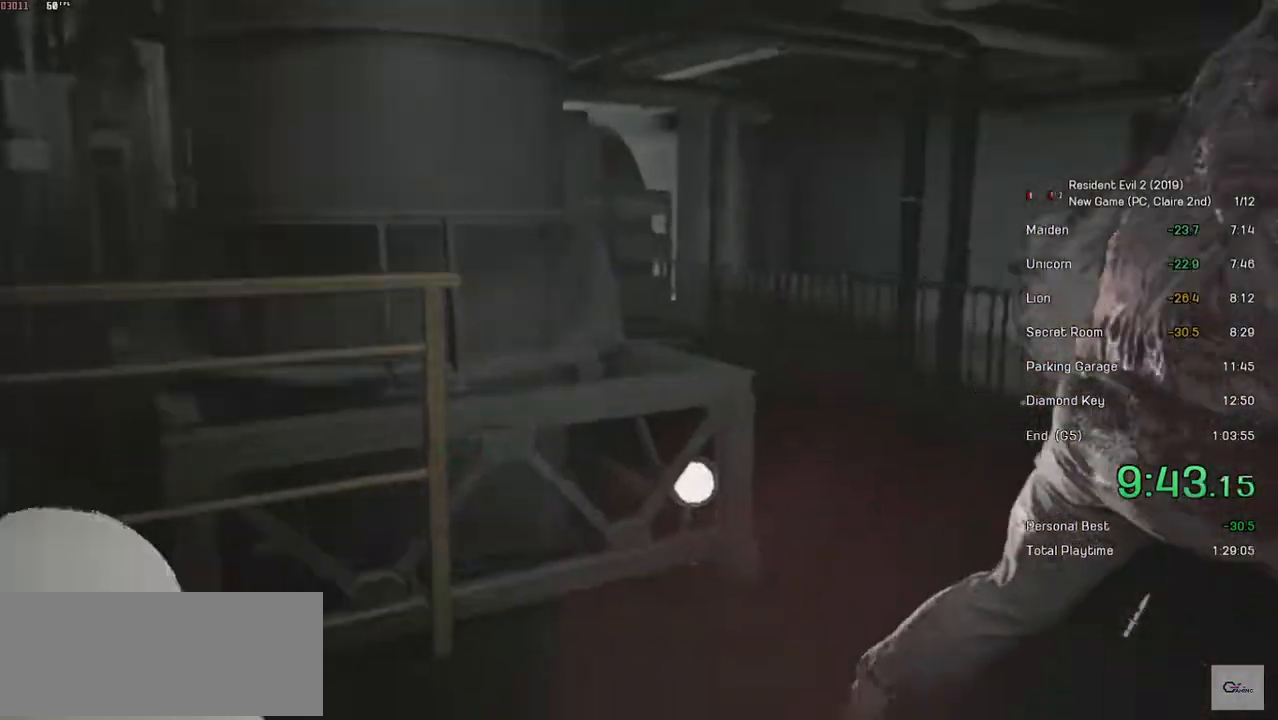
{"keys": ["space", "w"], "mouse": ["left"], "events": []}
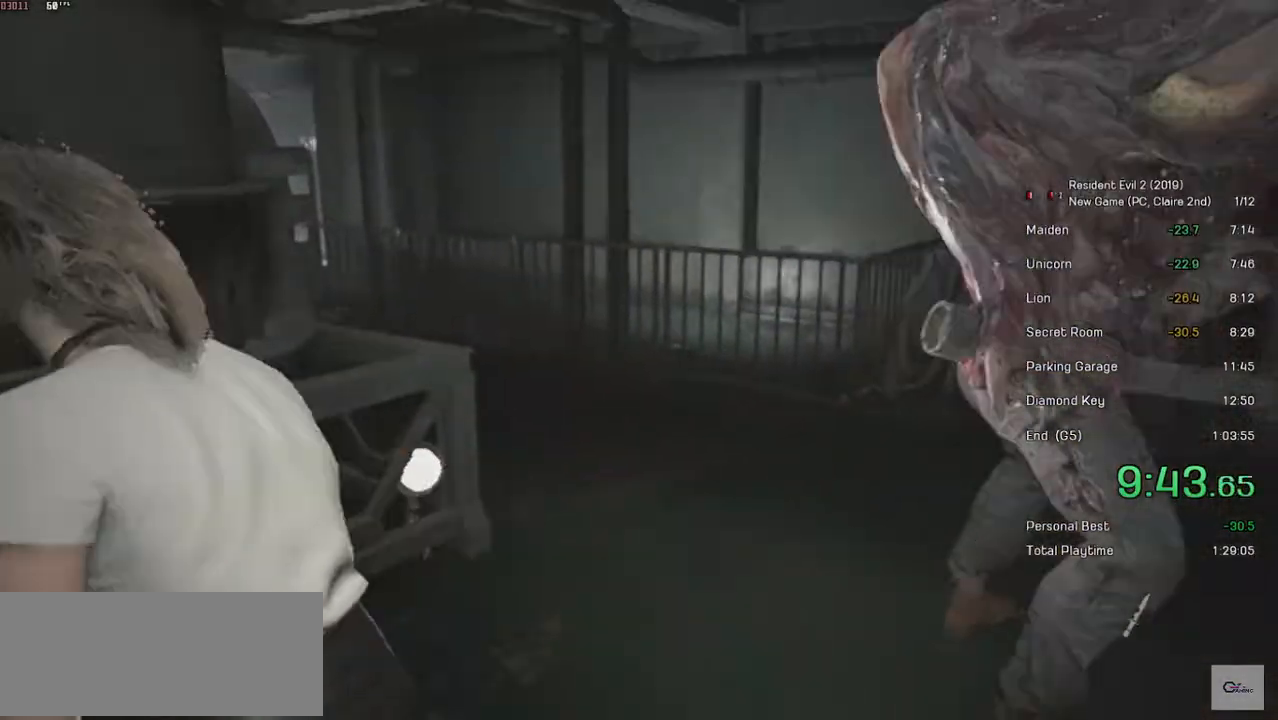
{"keys": ["space", "w"], "mouse": ["left"], "events": []}
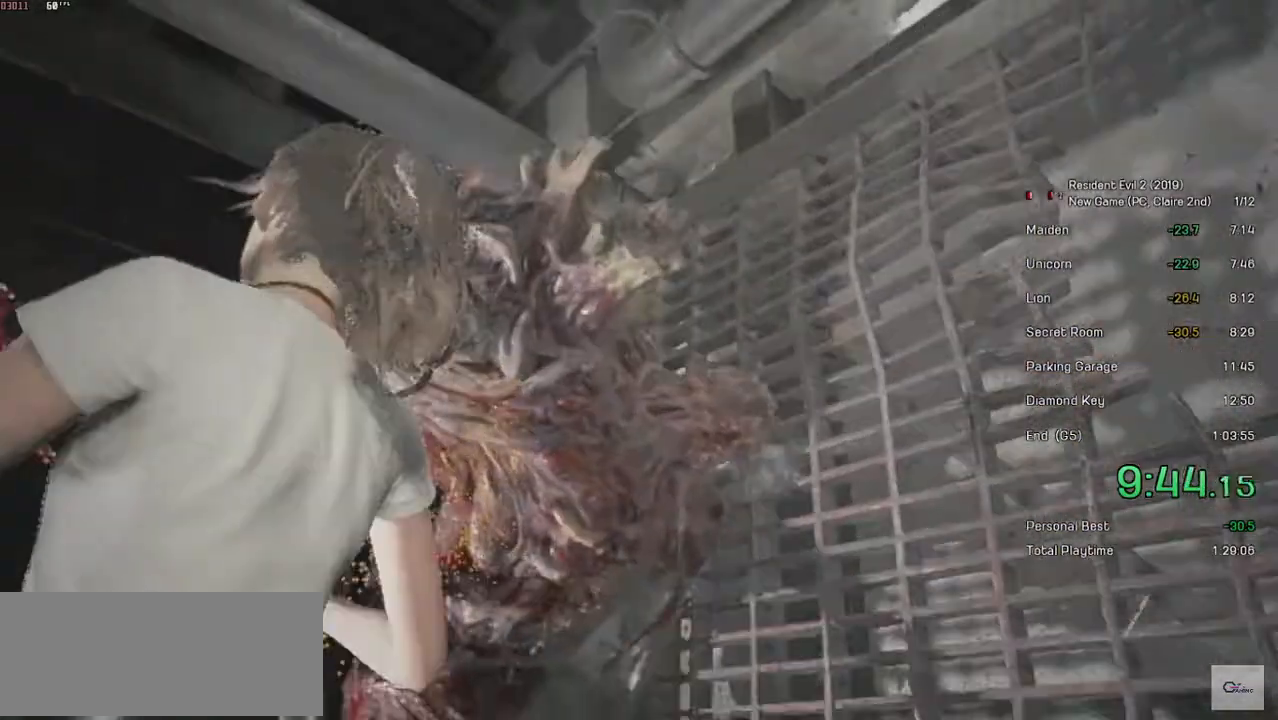
{"keys": ["space", "w"], "mouse": ["left"], "events": []}
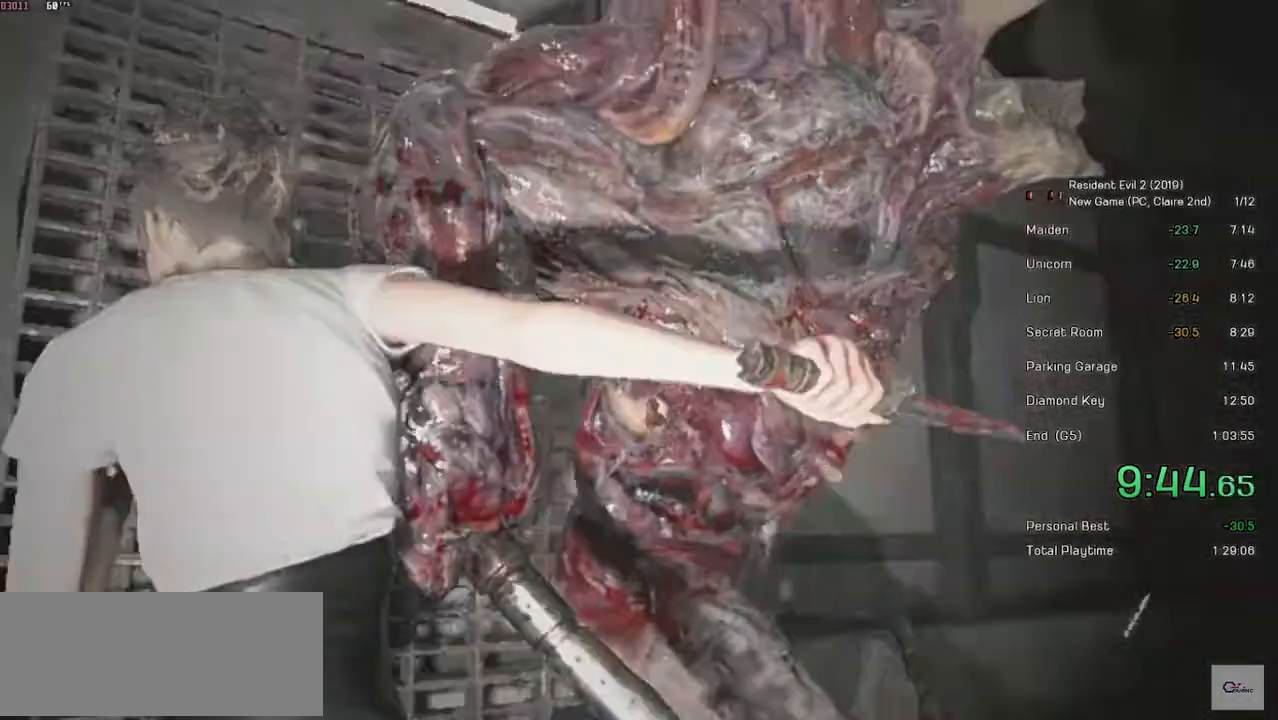
{"keys": ["space", "w"], "mouse": ["left"], "events": []}